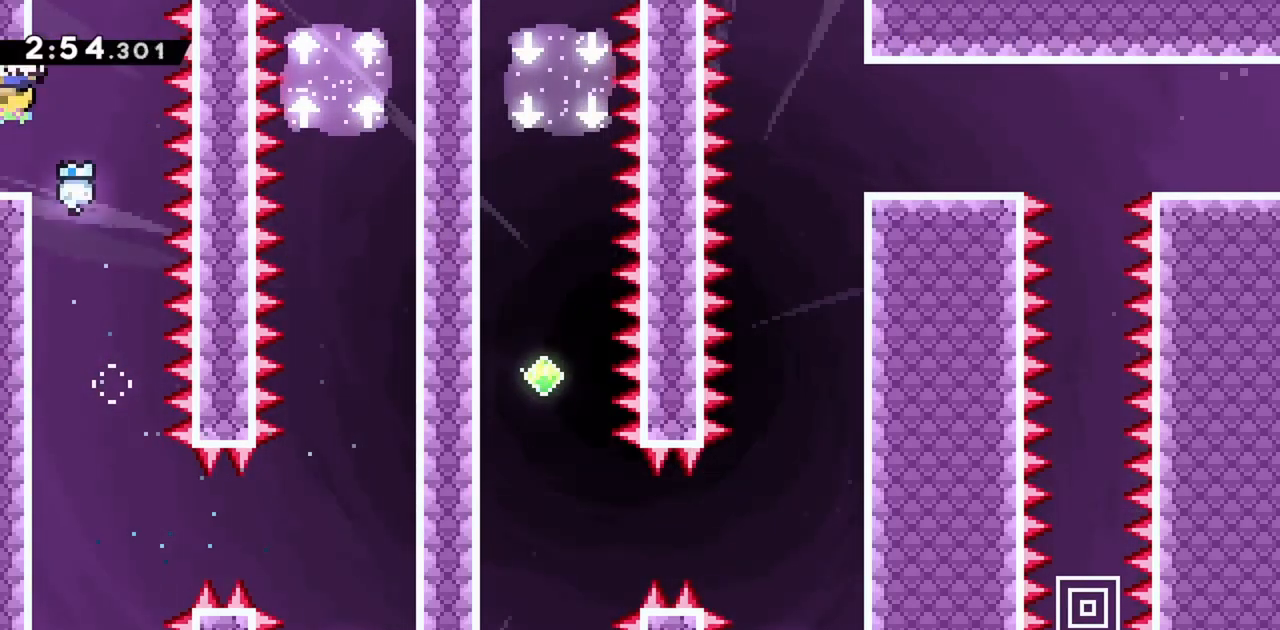
Gameplay with keyboard; each line is a JSON object with the keys held at the frame after it. "events" lists presses ("down") and releases ("up") of "dash", "demo", "down", "grab", "jump", "jump2", "left", "right" and "up" between this image and that frame as [ms after this image, input, new state], when the widget could be followed in between. No other keys are recorded. Mouse input is not recorded. Key names are as the overlay labels them; some are game actions (e.g. jump) rather than physical keys.
{"keys": ["left"], "events": []}
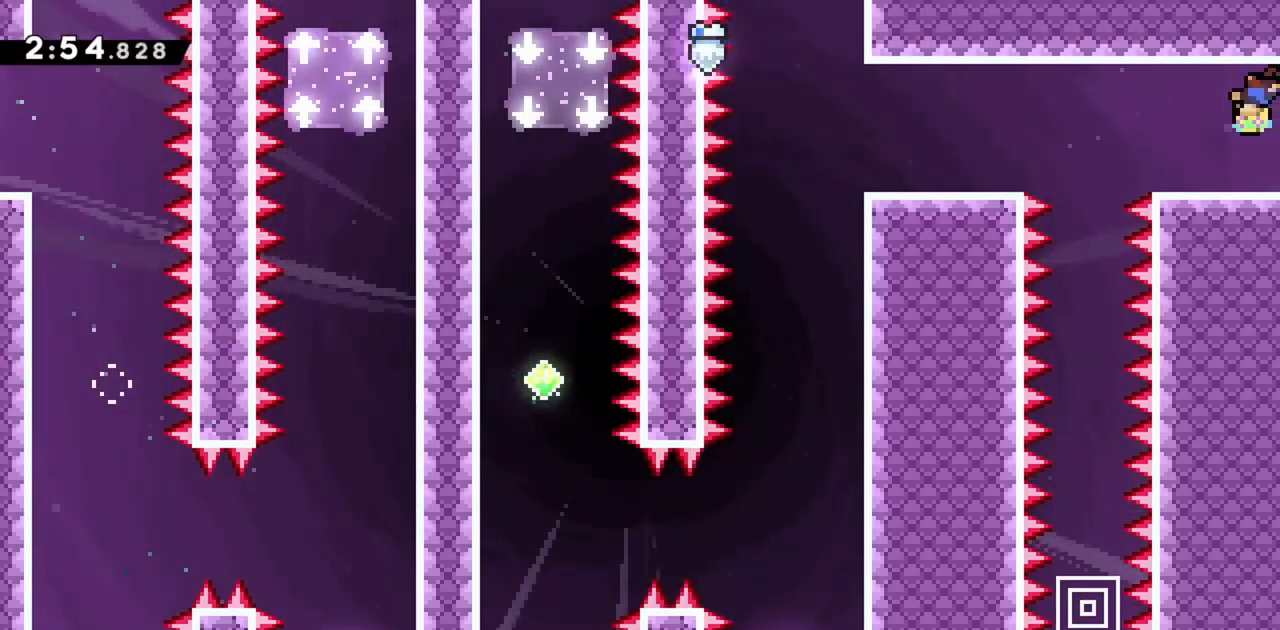
{"keys": ["left"], "events": []}
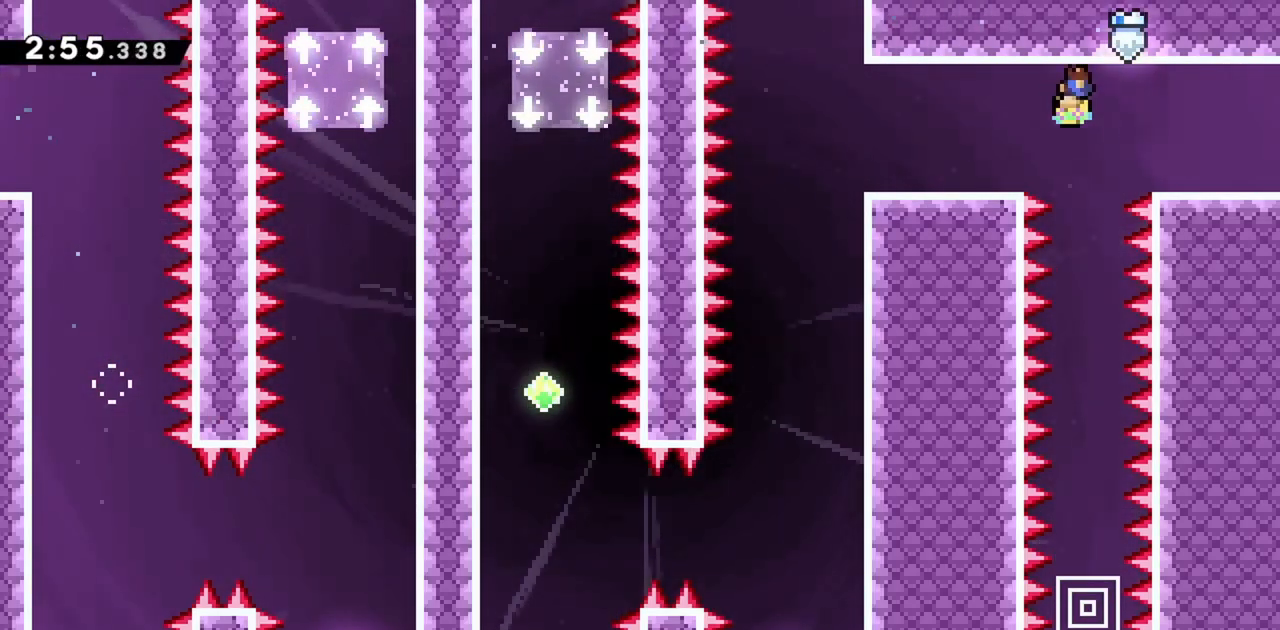
{"keys": ["left"], "events": []}
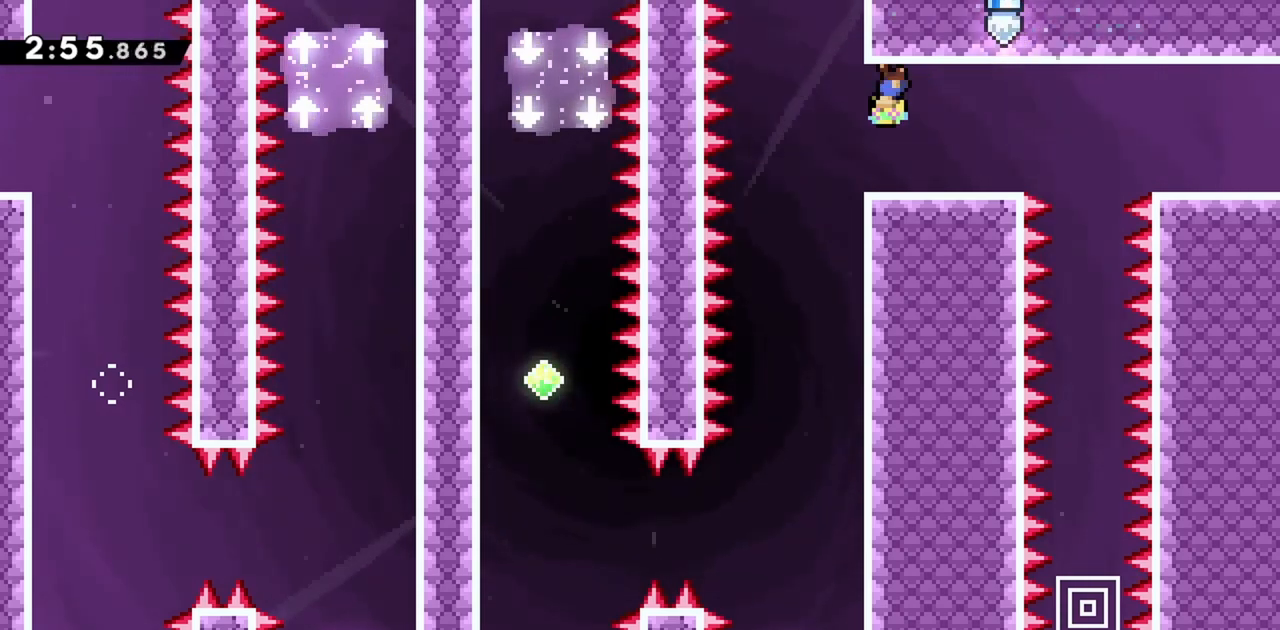
{"keys": [], "events": [[283, "left", "up"]]}
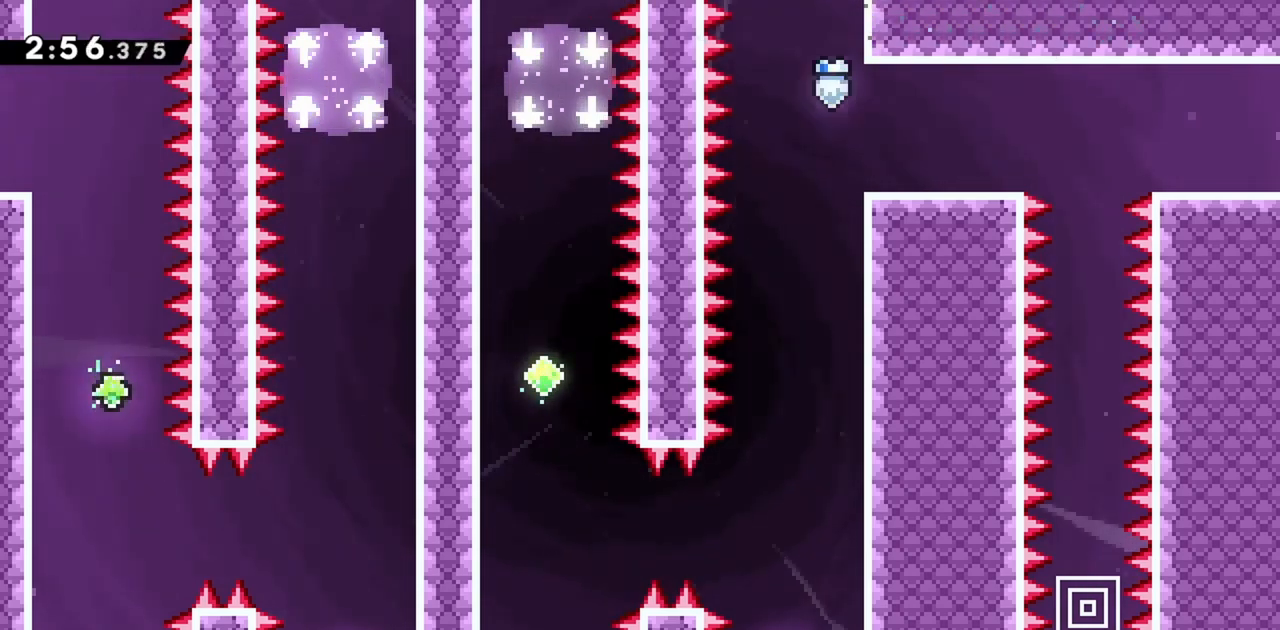
{"keys": ["demo", "left"], "events": [[283, "demo", "down"], [283, "left", "down"]]}
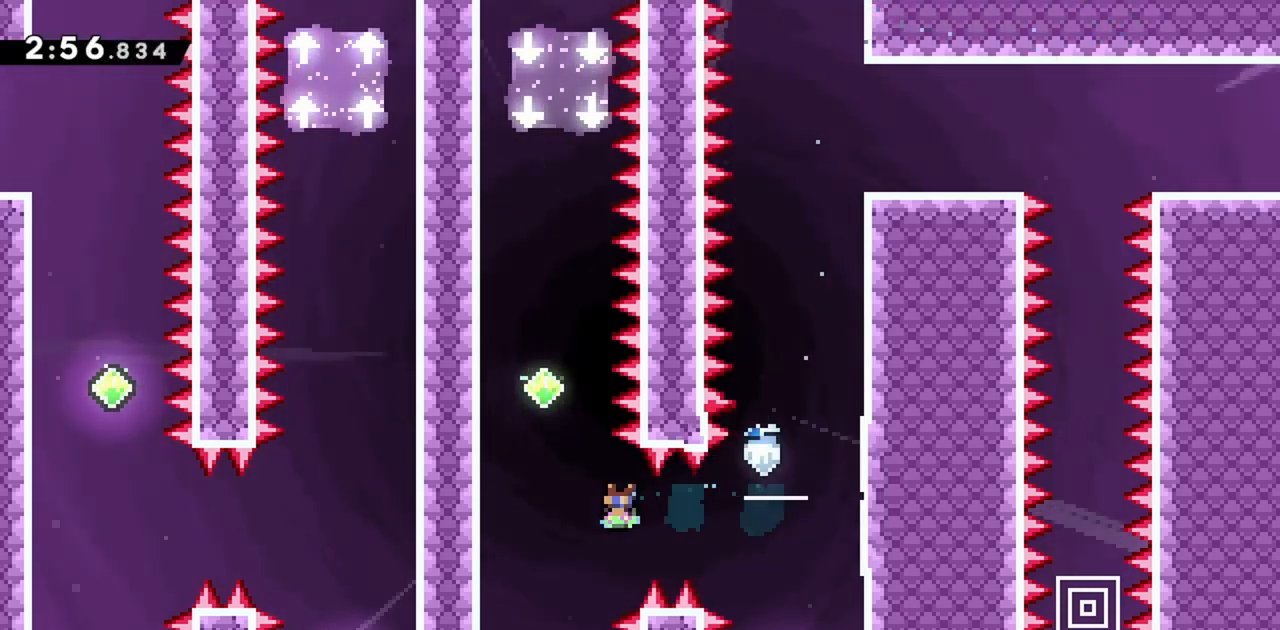
{"keys": [], "events": [[17, "demo", "up"], [17, "left", "up"]]}
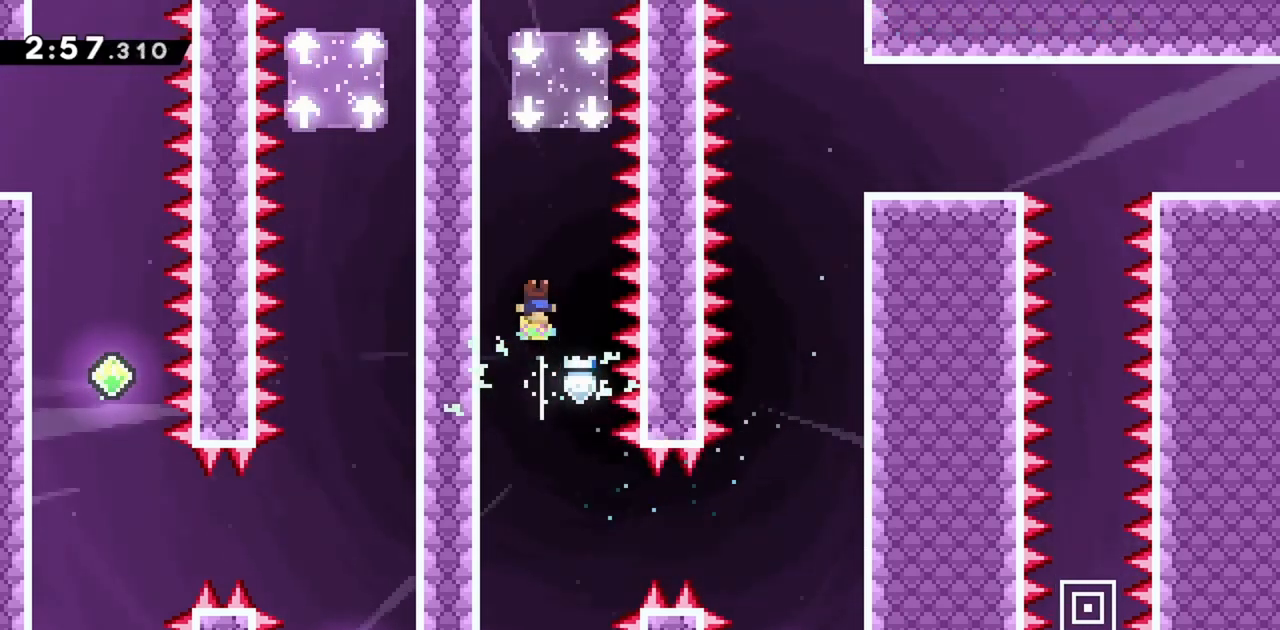
{"keys": [], "events": [[33, "right", "down"], [83, "right", "up"]]}
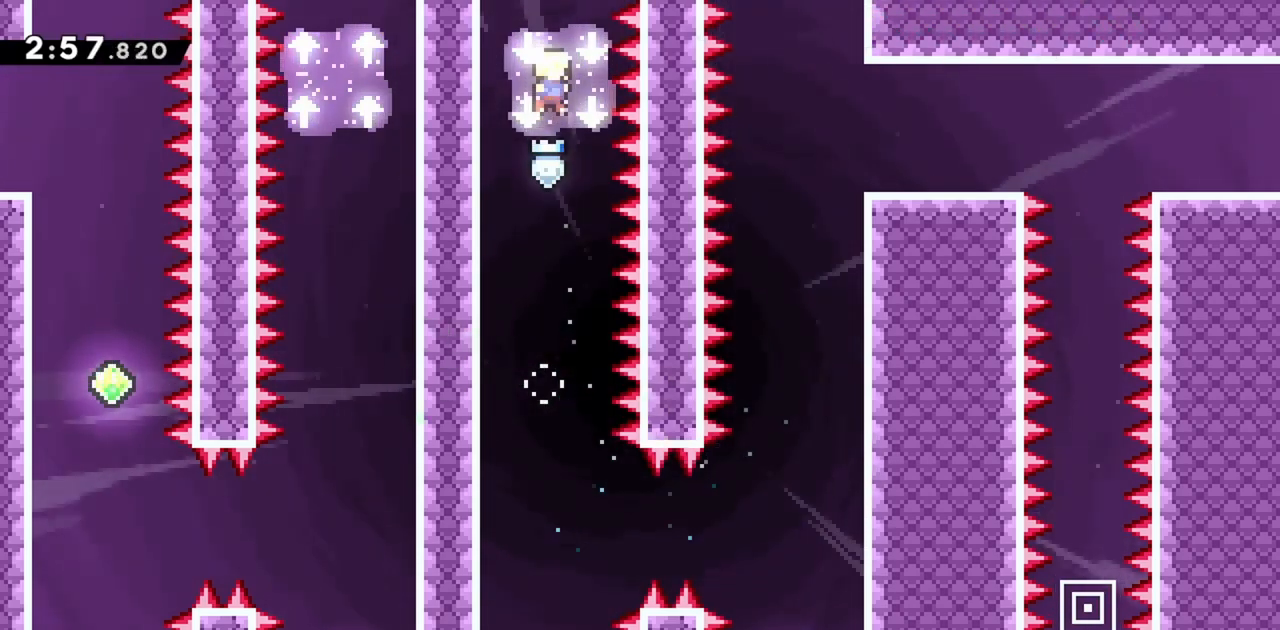
{"keys": [], "events": []}
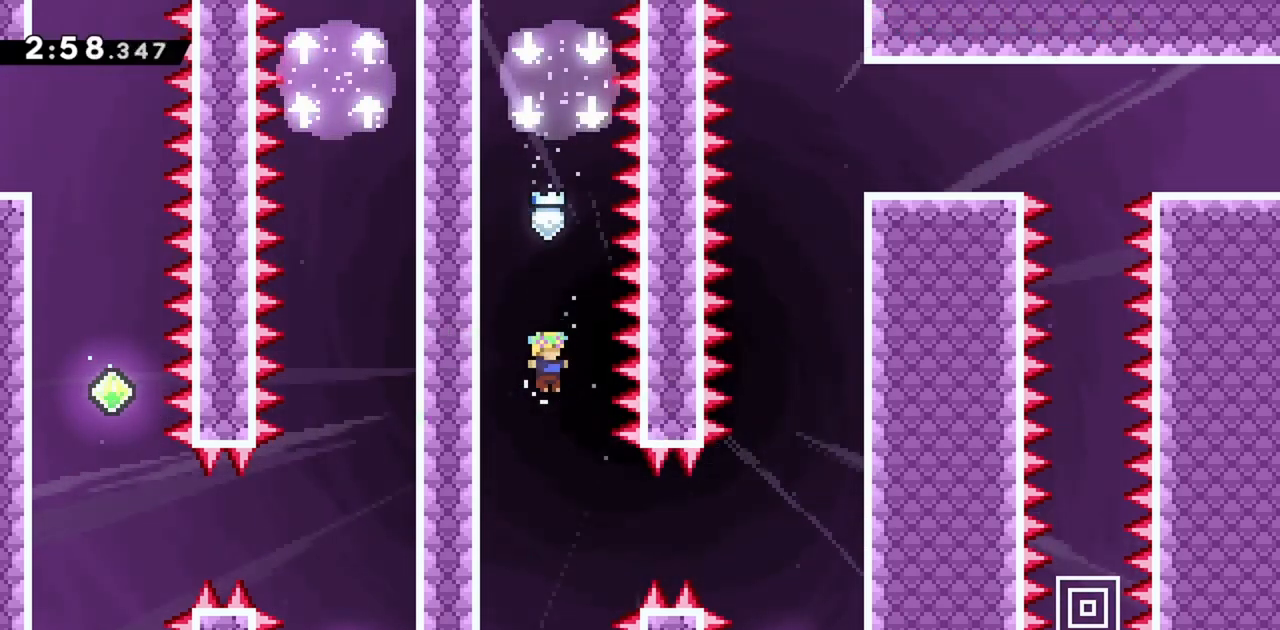
{"keys": [], "events": [[283, "dash", "down"], [283, "right", "down"], [417, "dash", "up"], [500, "right", "up"]]}
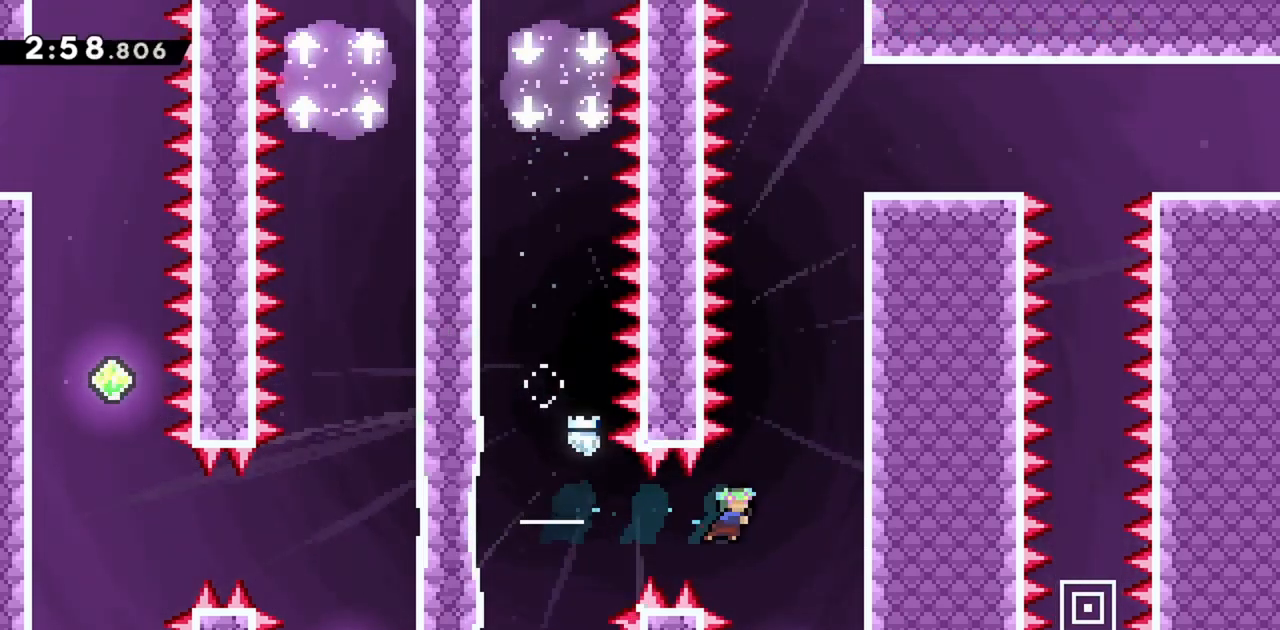
{"keys": [], "events": []}
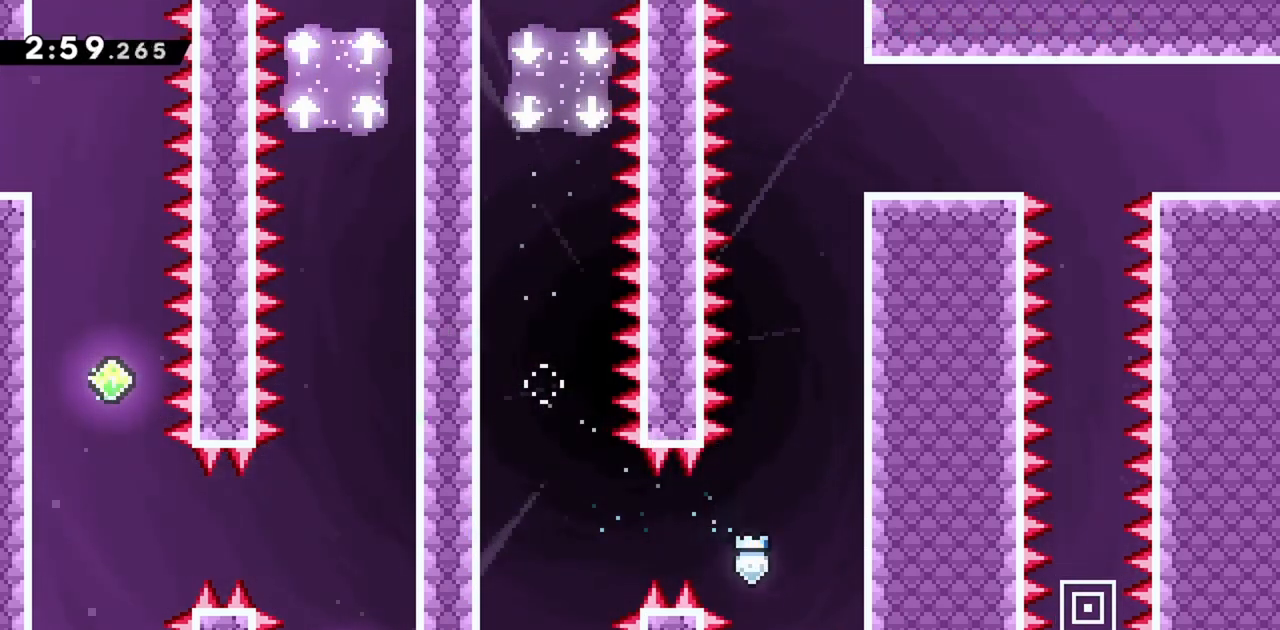
{"keys": ["dash", "right", "up"], "events": [[433, "dash", "down"], [483, "right", "down"], [483, "up", "down"]]}
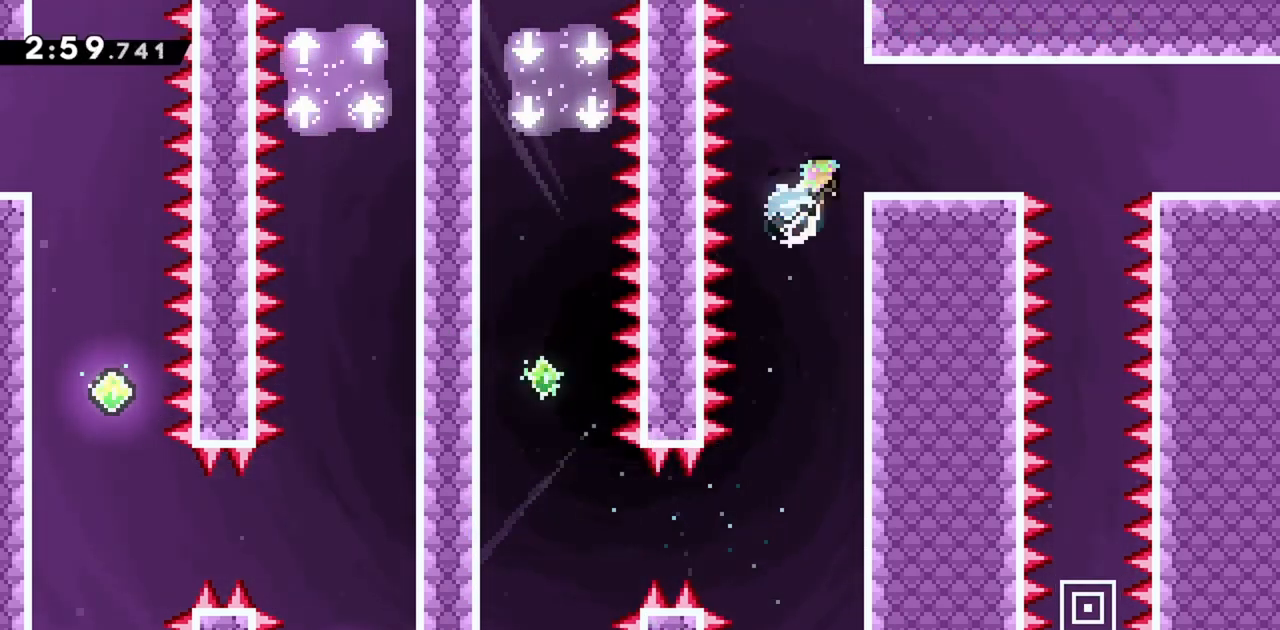
{"keys": ["right"], "events": [[117, "dash", "up"], [167, "up", "up"], [200, "right", "up"], [483, "right", "down"]]}
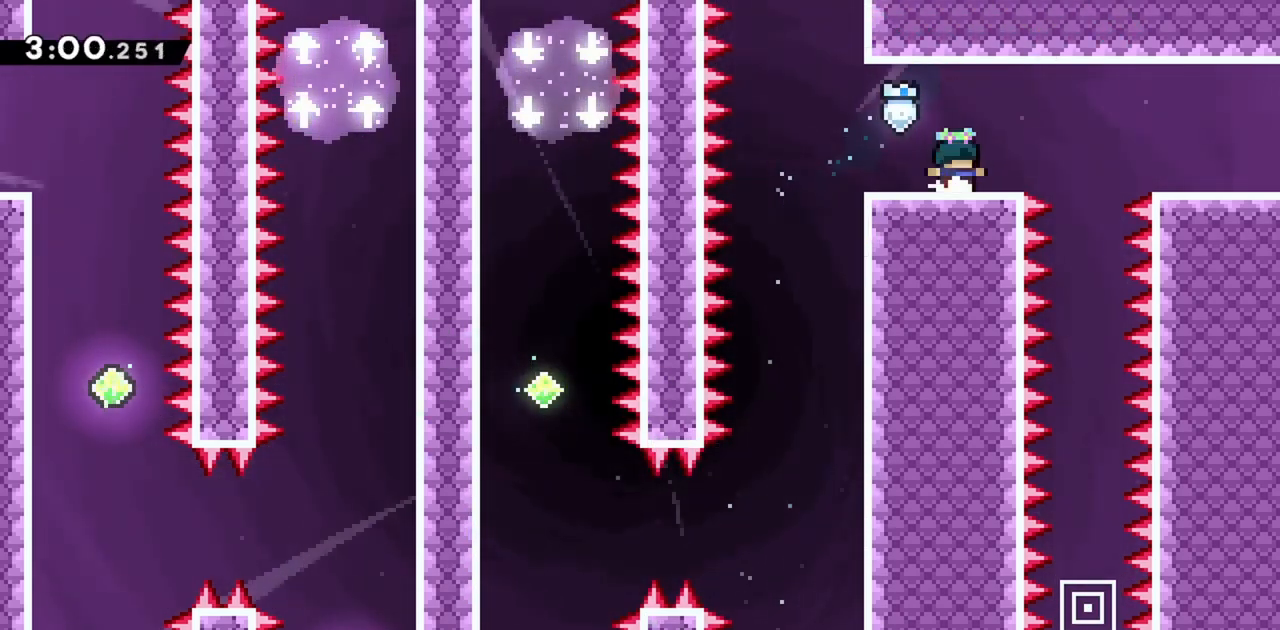
{"keys": ["down"], "events": [[67, "jump", "down"], [167, "jump", "up"], [300, "right", "up"], [433, "down", "down"]]}
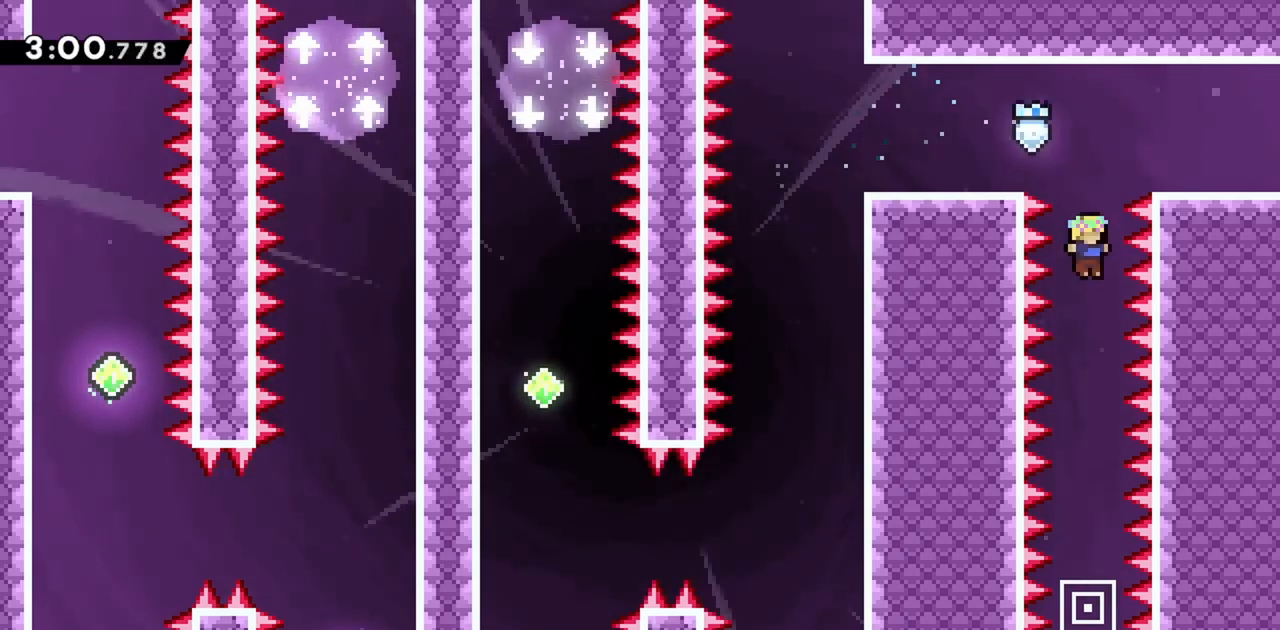
{"keys": [], "events": [[217, "down", "up"]]}
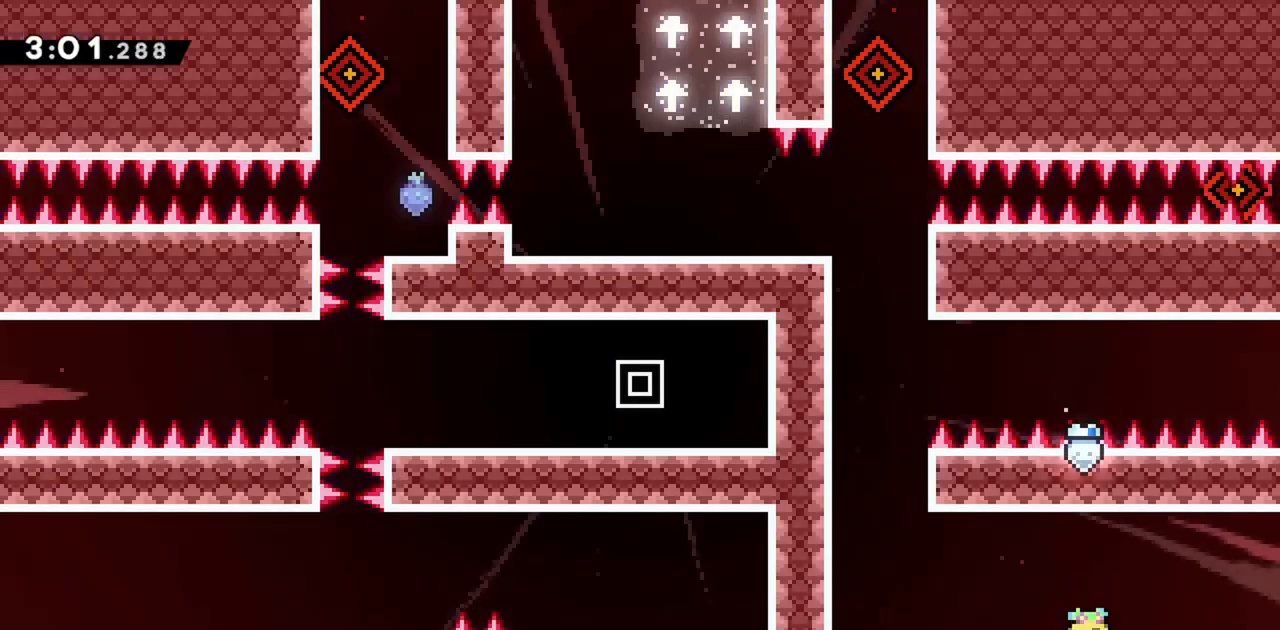
{"keys": ["left"], "events": [[450, "left", "down"]]}
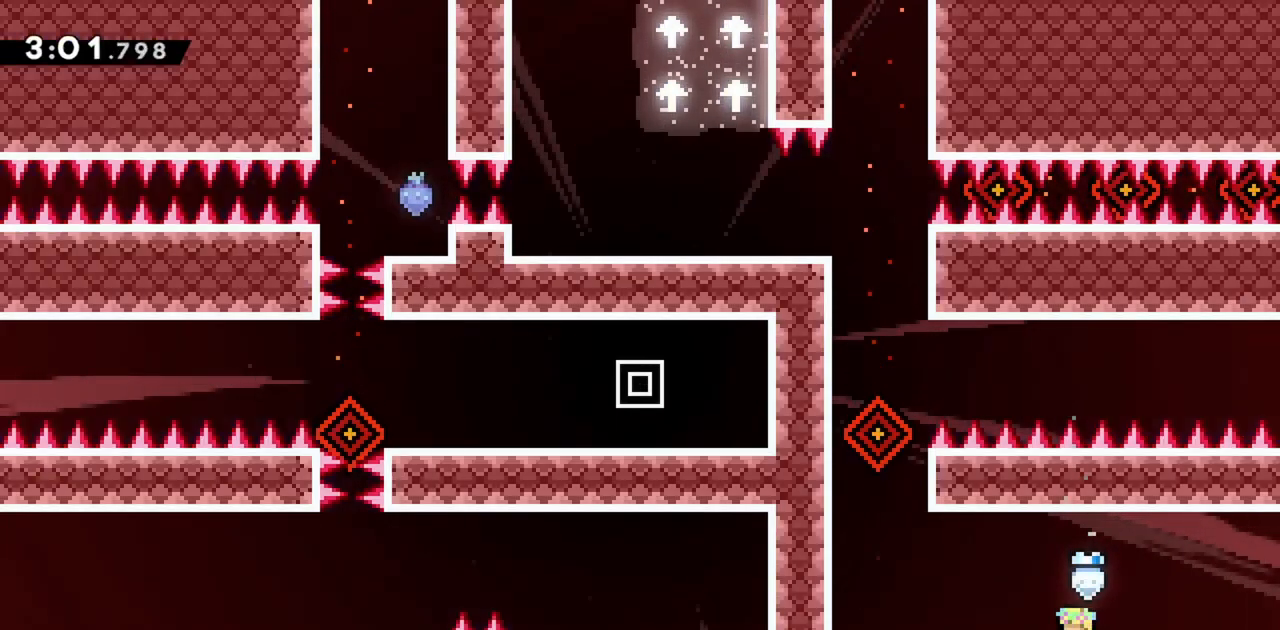
{"keys": [], "events": [[100, "left", "up"]]}
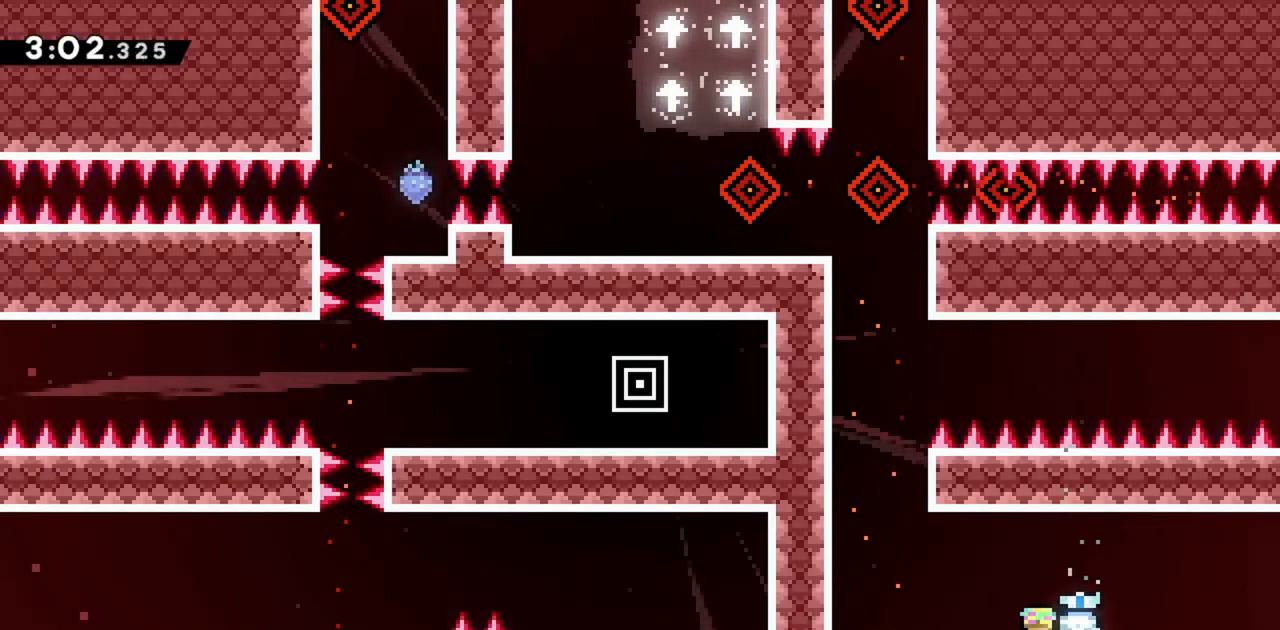
{"keys": [], "events": [[50, "left", "down"], [100, "left", "up"]]}
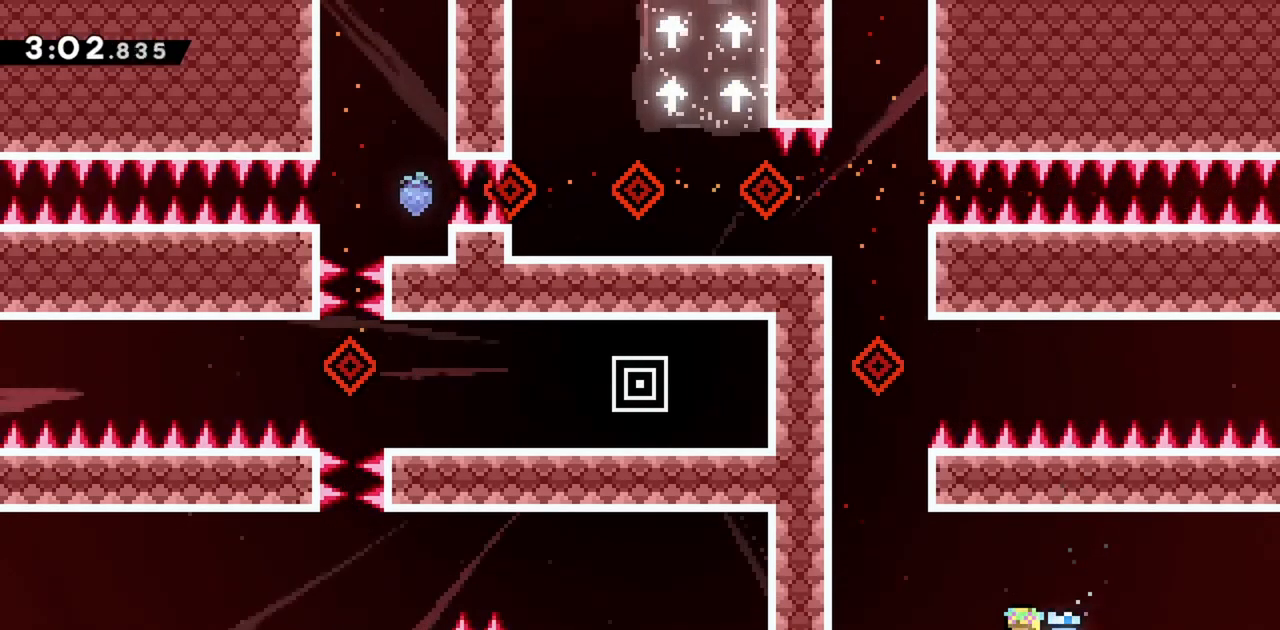
{"keys": ["jump", "left"], "events": [[433, "left", "down"], [483, "jump", "down"]]}
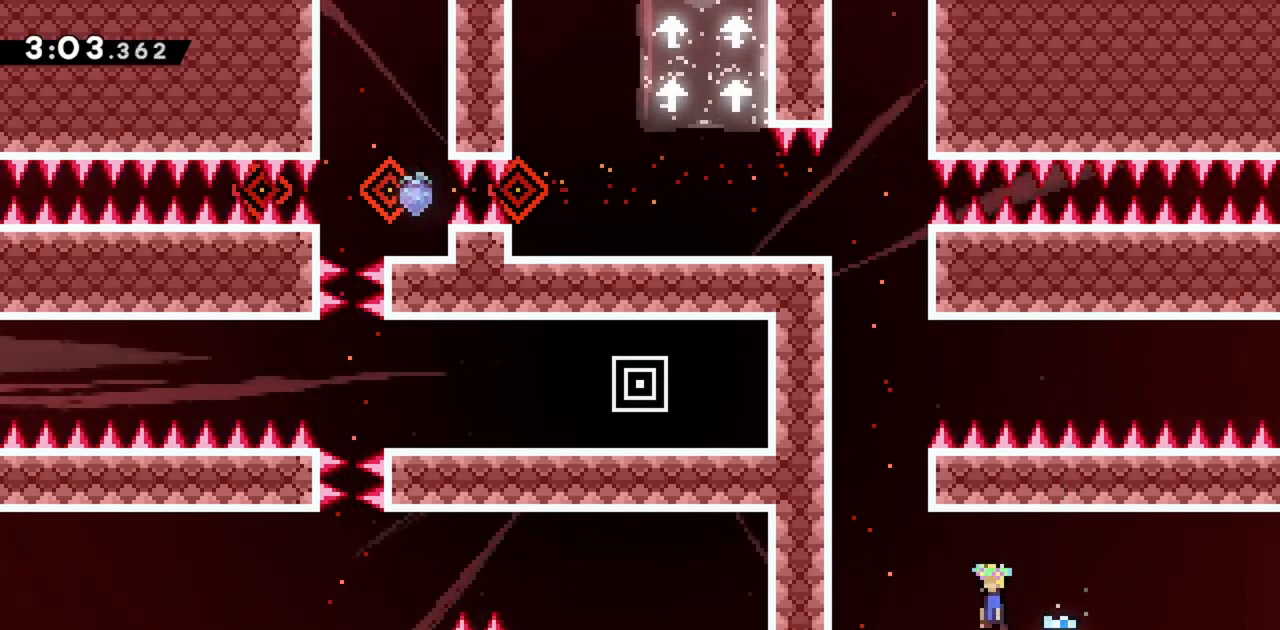
{"keys": [], "events": [[67, "jump", "up"], [400, "left", "up"]]}
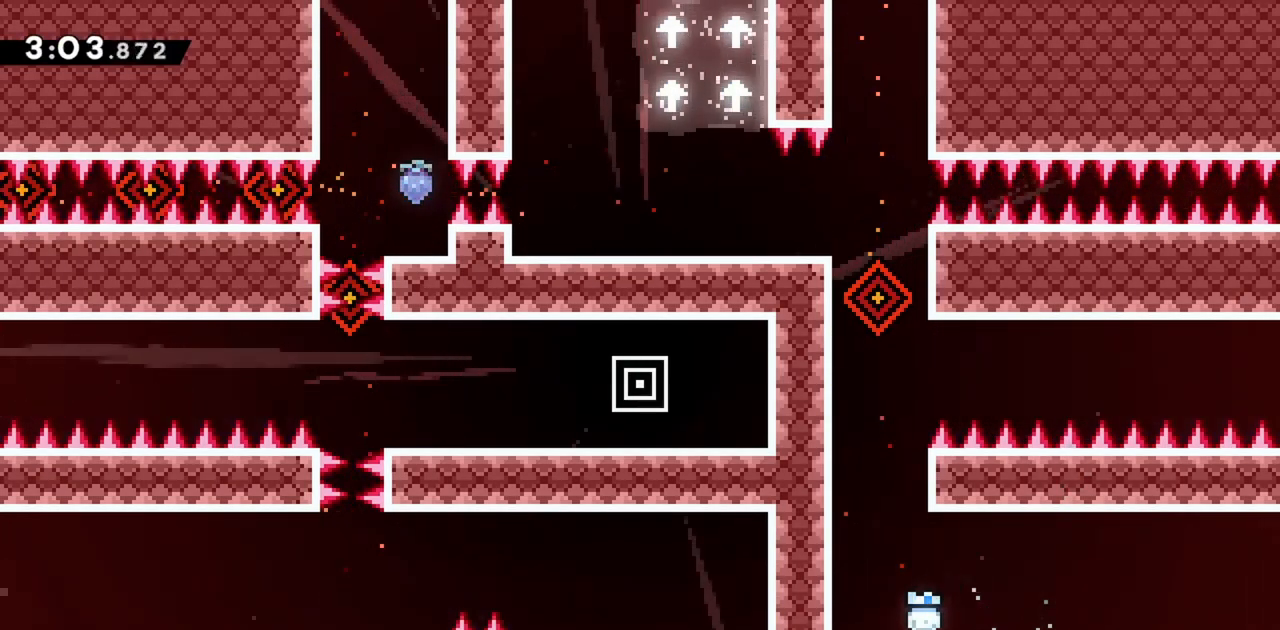
{"keys": ["demo", "left"], "events": [[367, "left", "down"], [417, "demo", "down"]]}
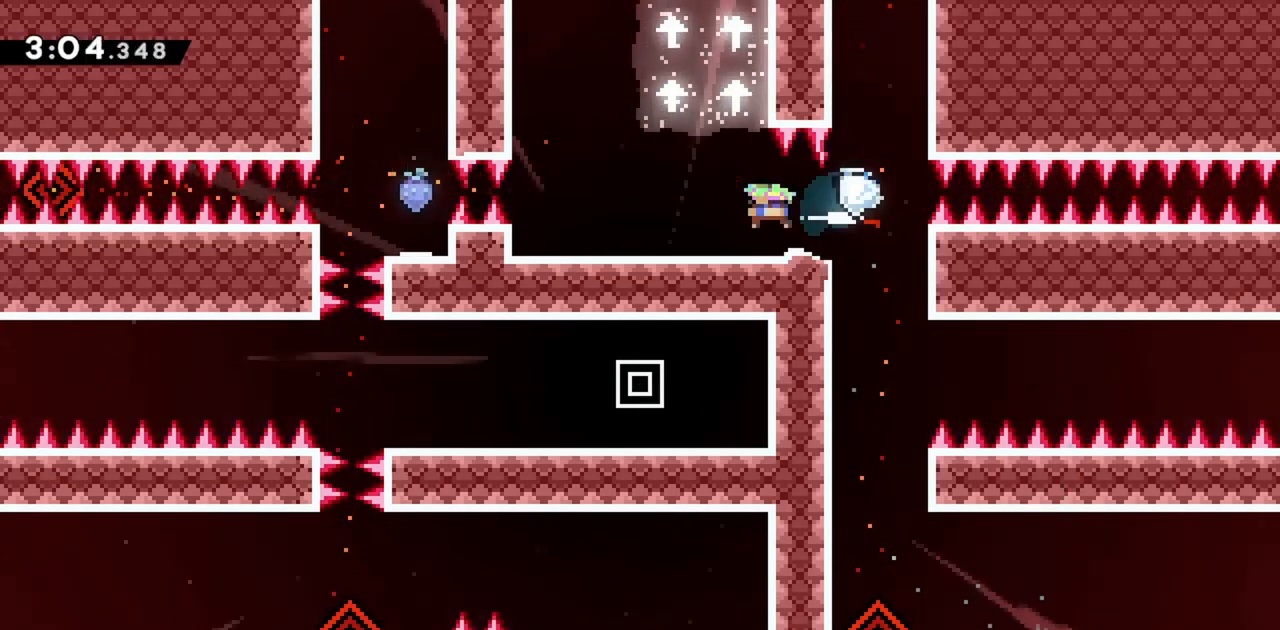
{"keys": ["jump", "right"], "events": [[100, "demo", "up"], [100, "left", "up"], [467, "jump", "down"], [467, "right", "down"]]}
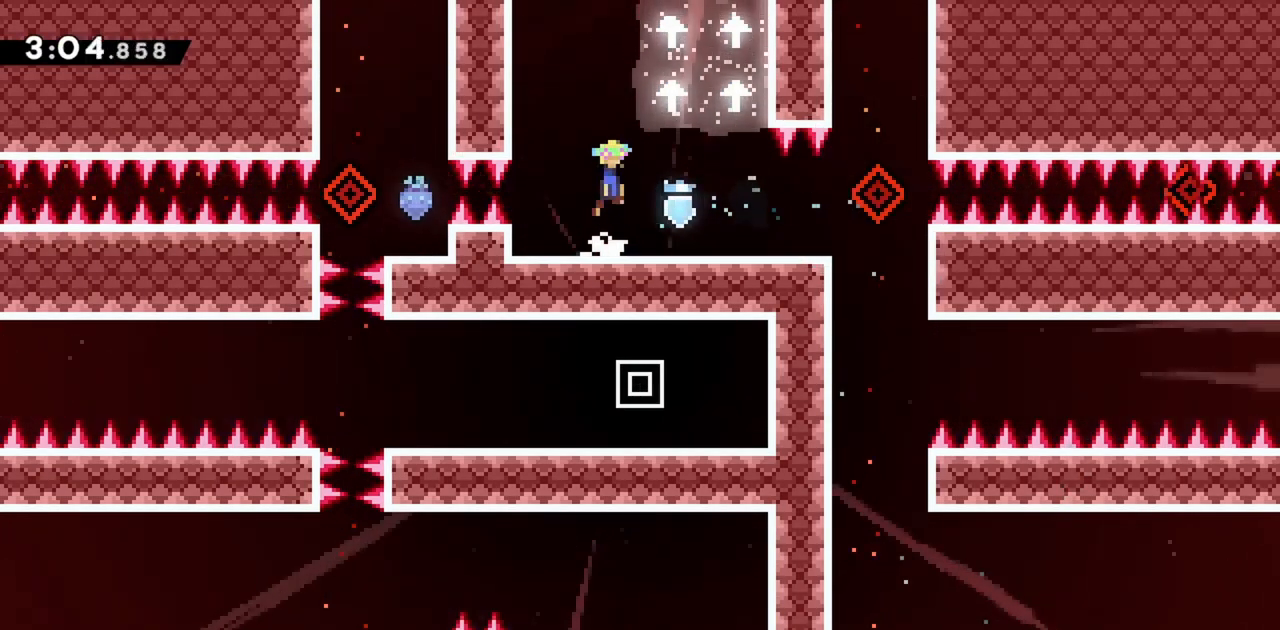
{"keys": ["jump", "left"], "events": [[200, "right", "up"], [383, "left", "down"]]}
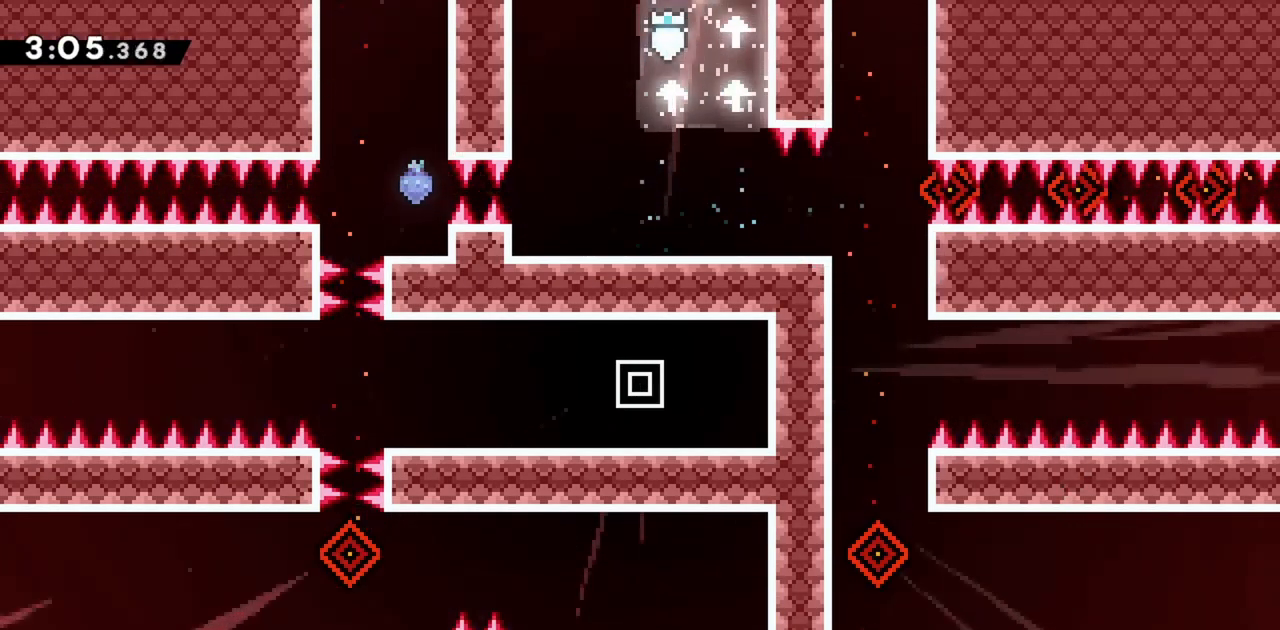
{"keys": ["left"], "events": [[17, "jump", "up"]]}
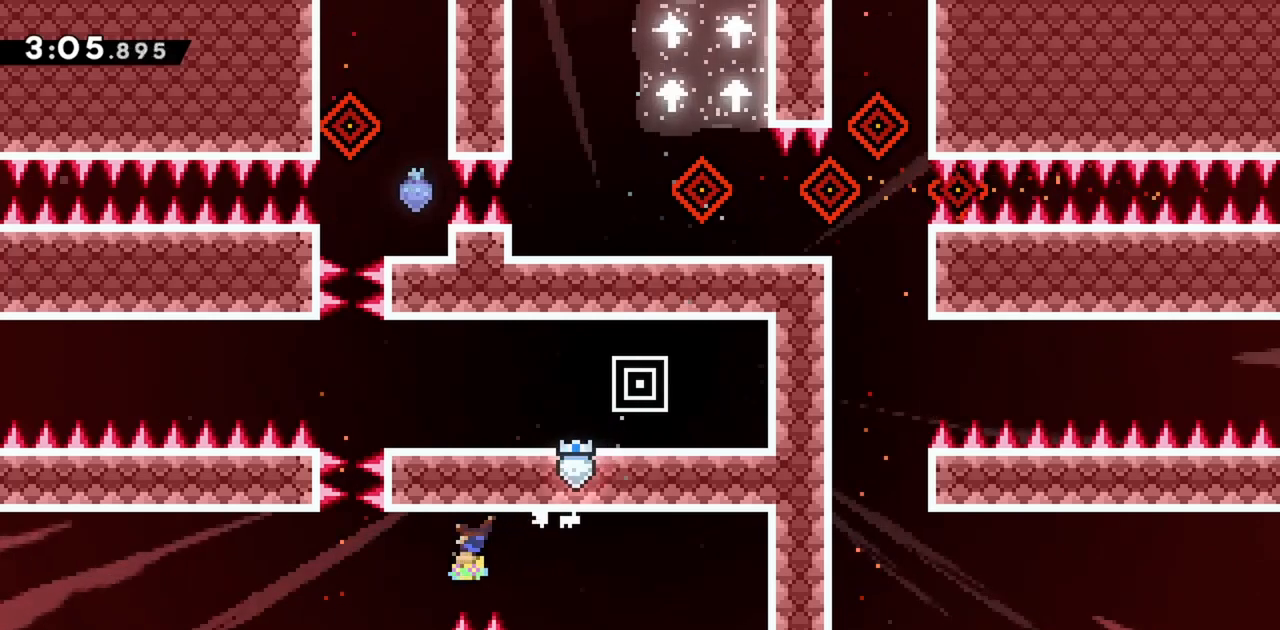
{"keys": ["jump"], "events": [[150, "left", "up"], [383, "jump", "down"]]}
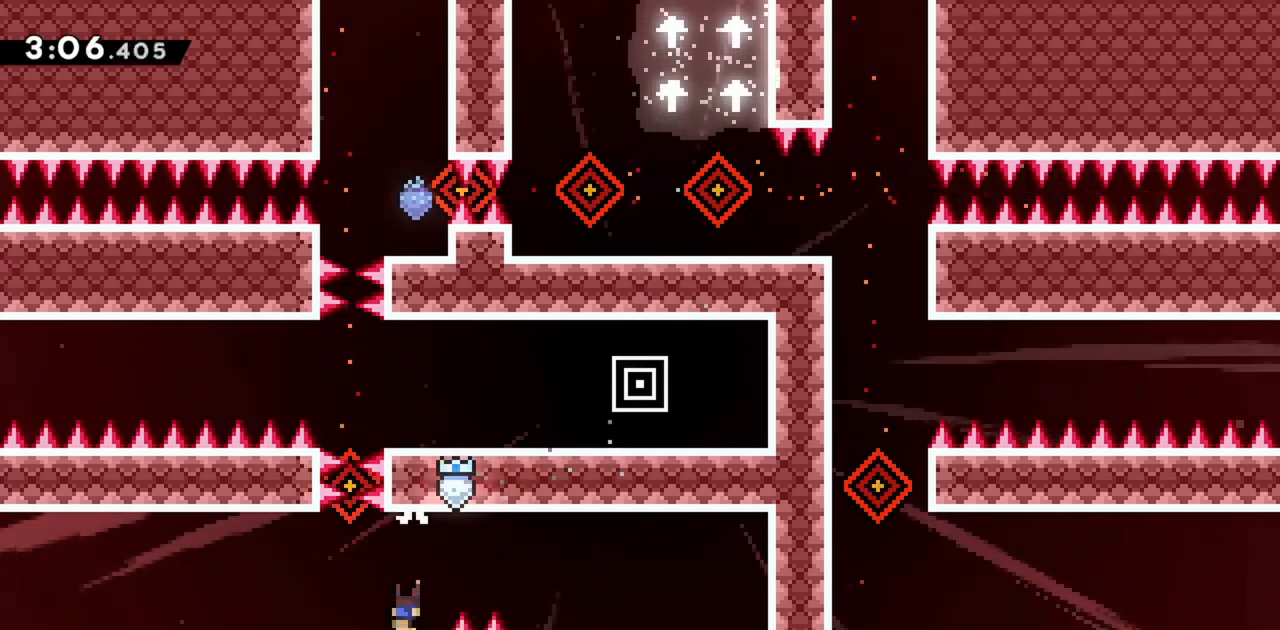
{"keys": ["down", "grab"], "events": [[117, "right", "down"], [217, "grab", "down"], [350, "down", "down"], [400, "right", "up"], [483, "jump", "up"]]}
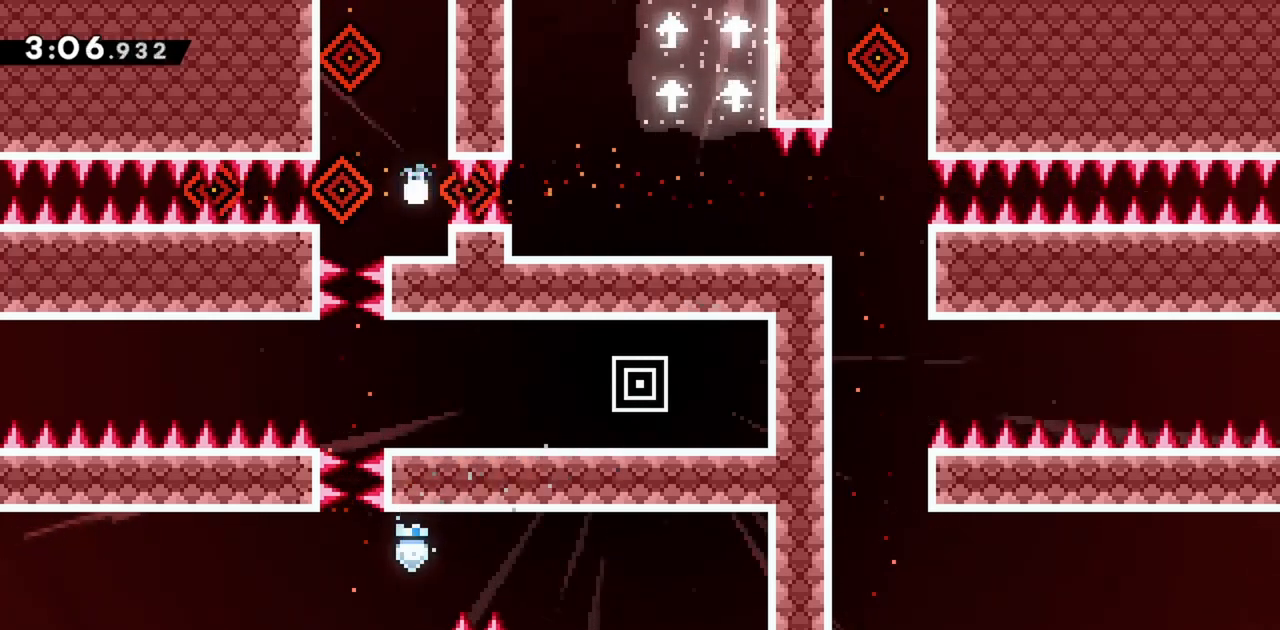
{"keys": ["down", "grab"], "events": []}
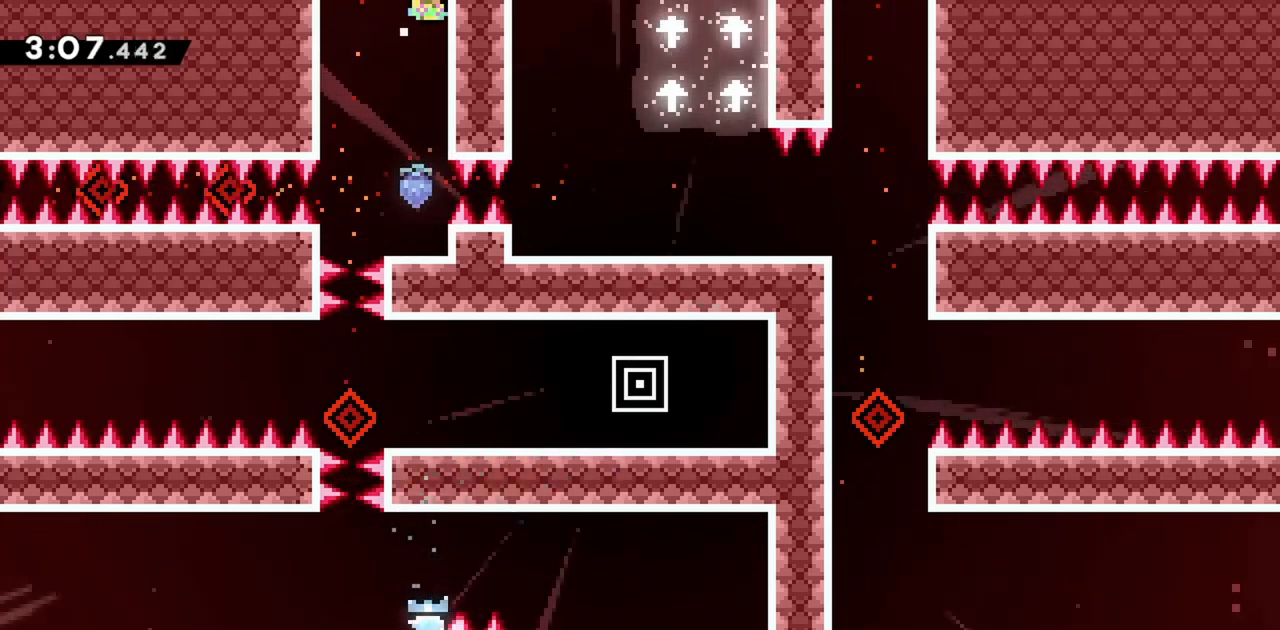
{"keys": ["down", "grab"], "events": []}
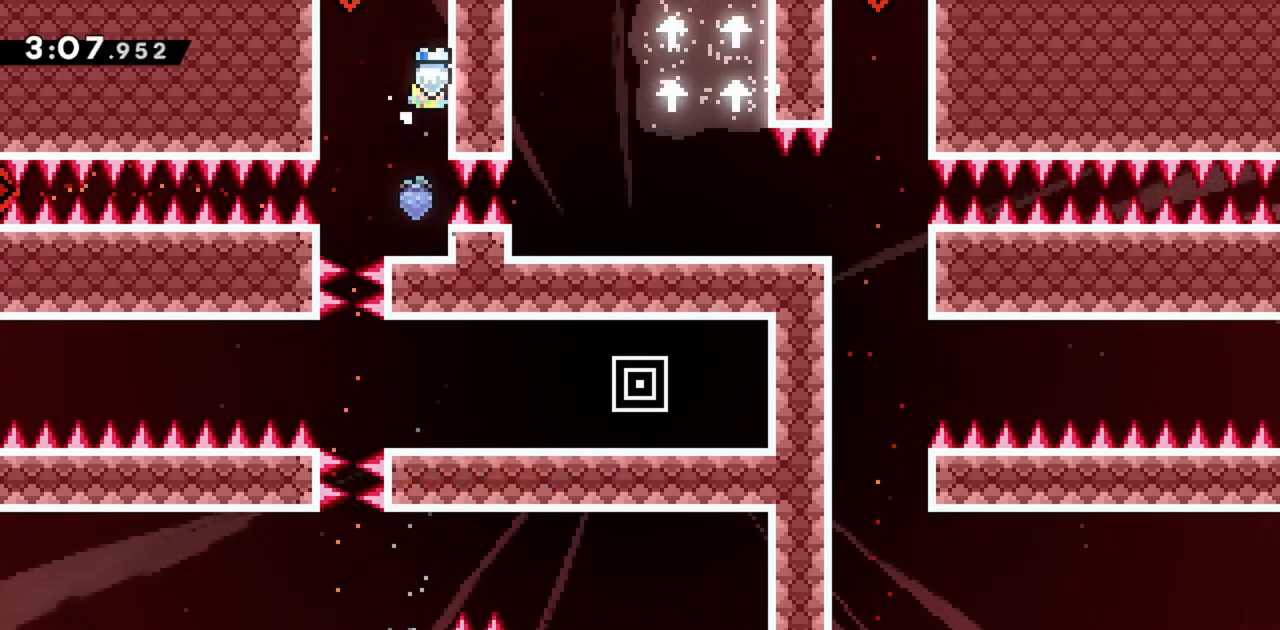
{"keys": ["down", "grab"], "events": []}
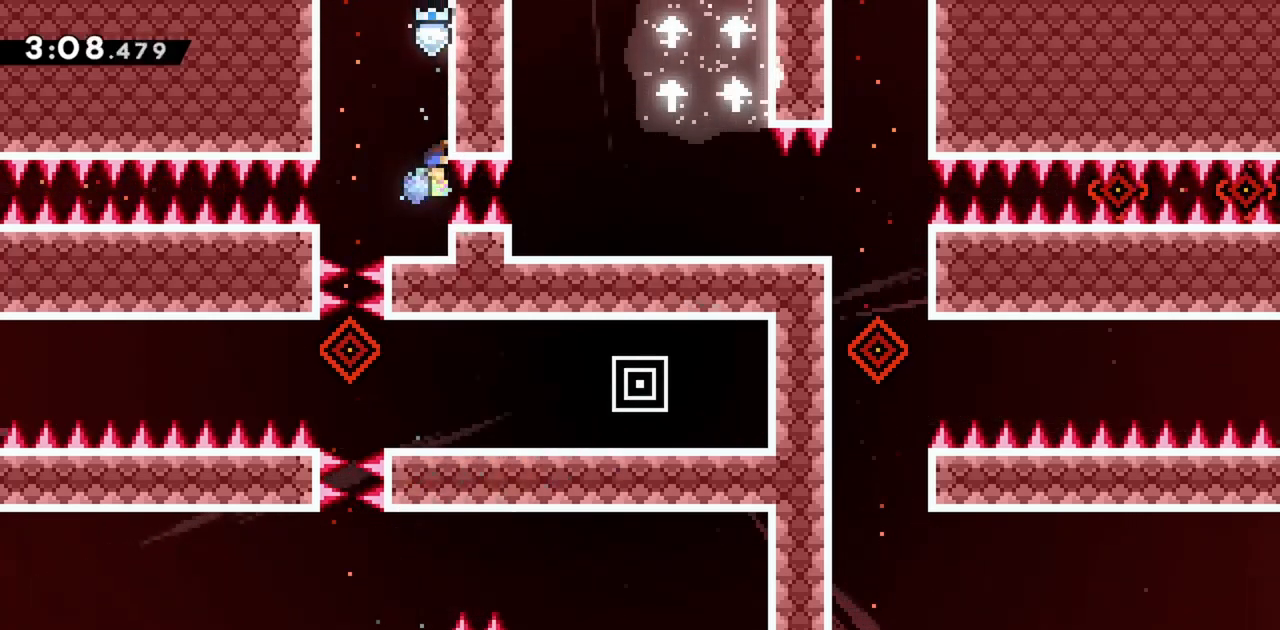
{"keys": ["up"], "events": [[150, "down", "up"], [233, "up", "down"], [283, "grab", "up"]]}